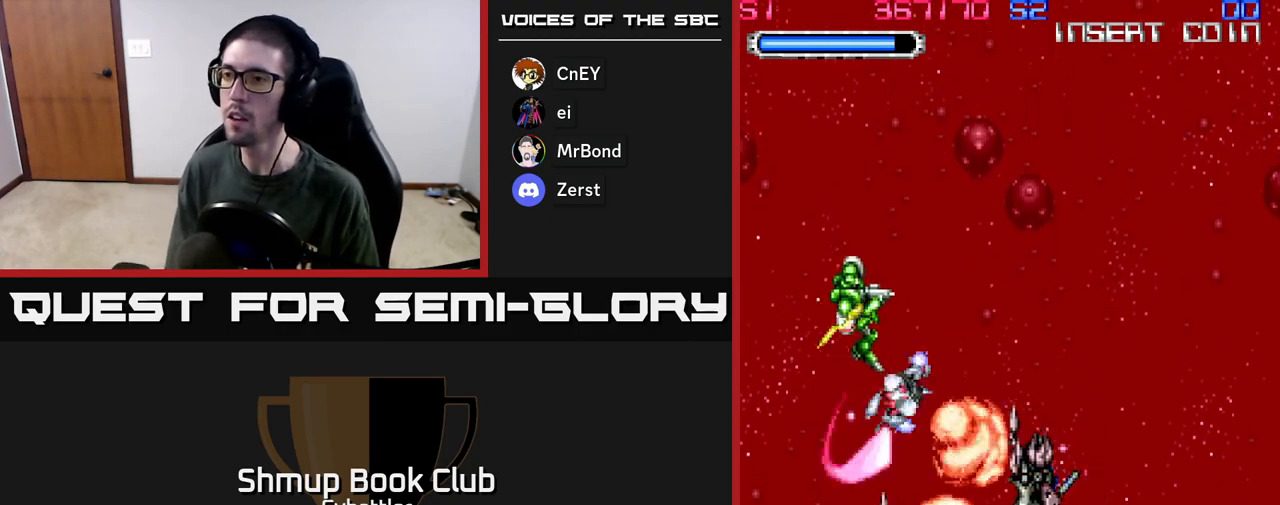
Gameplay with a controller (Xbox layout); each line is a JSON object with the inputs held at the frame after it. "events" lists button and stick changes between this image and that frame as [ms after this image, input, new state], when the widget could be followed in between.
{"buttons": ["DPAD_DOWN", "DPAD_RIGHT"], "left_stick": "center", "right_stick": "center", "events": [[117, "DPAD_RIGHT", "down"], [183, "DPAD_DOWN", "up"], [250, "X", "down"], [350, "X", "up"], [500, "DPAD_DOWN", "down"]]}
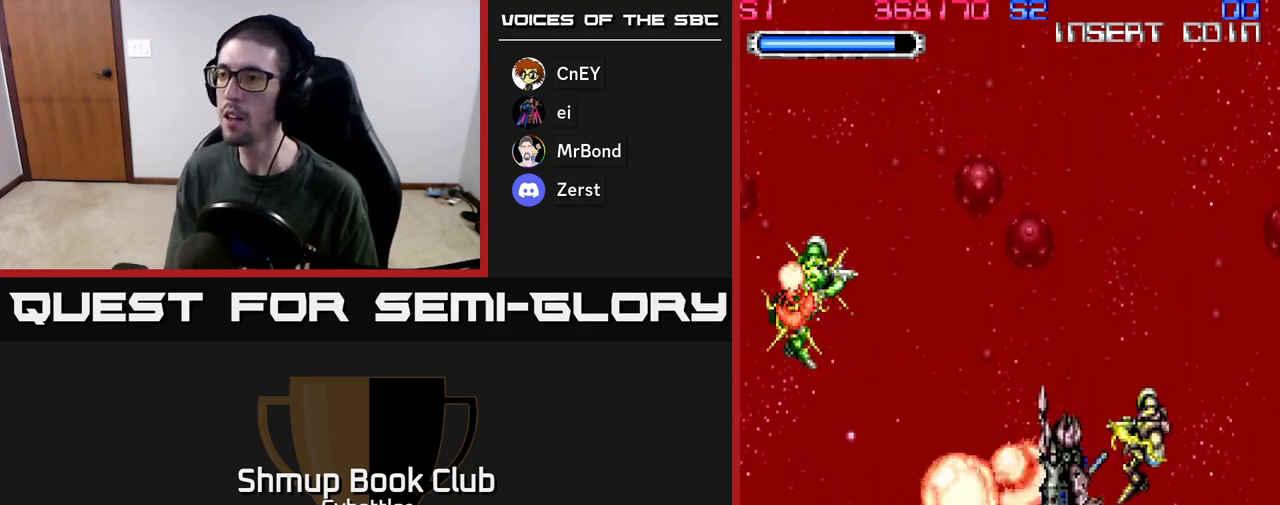
{"buttons": ["DPAD_LEFT"], "left_stick": "center", "right_stick": "center", "events": [[67, "DPAD_RIGHT", "up"], [133, "DPAD_DOWN", "up"], [133, "DPAD_LEFT", "down"], [317, "DPAD_DOWN", "down"], [400, "DPAD_DOWN", "up"]]}
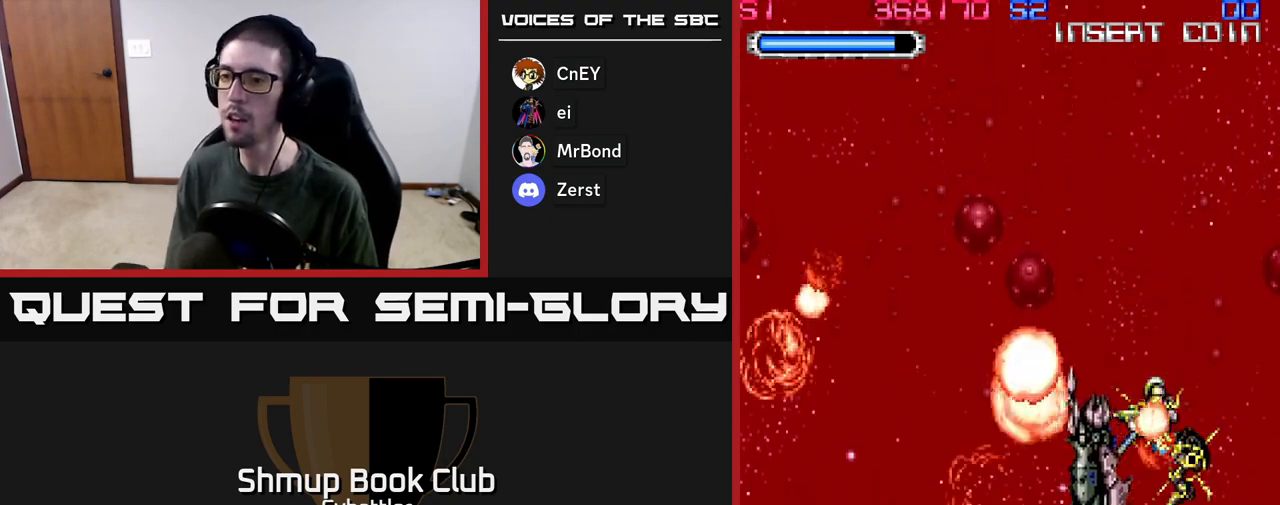
{"buttons": ["X", "DPAD_LEFT"], "left_stick": "center", "right_stick": "center", "events": [[17, "X", "down"], [100, "X", "up"], [150, "DPAD_LEFT", "up"], [167, "DPAD_DOWN", "down"], [183, "DPAD_RIGHT", "down"], [417, "DPAD_RIGHT", "up"], [450, "DPAD_DOWN", "up"], [450, "DPAD_LEFT", "down"], [483, "X", "down"]]}
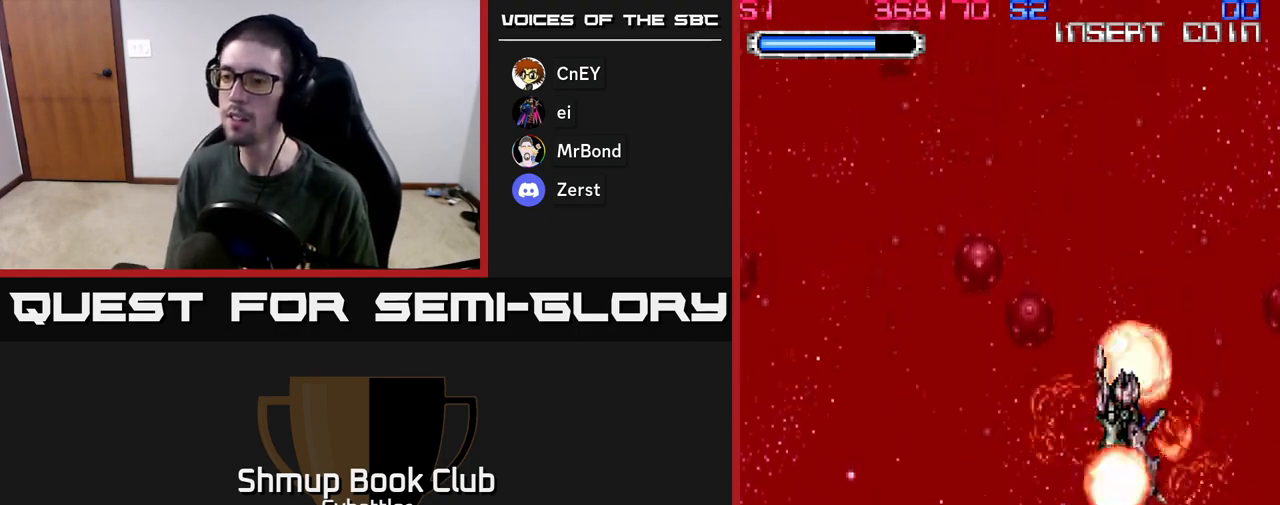
{"buttons": ["DPAD_UP", "DPAD_RIGHT"], "left_stick": "center", "right_stick": "center", "events": [[67, "X", "up"], [183, "DPAD_LEFT", "up"], [183, "X", "down"], [267, "X", "up"], [333, "DPAD_RIGHT", "down"], [433, "DPAD_UP", "down"]]}
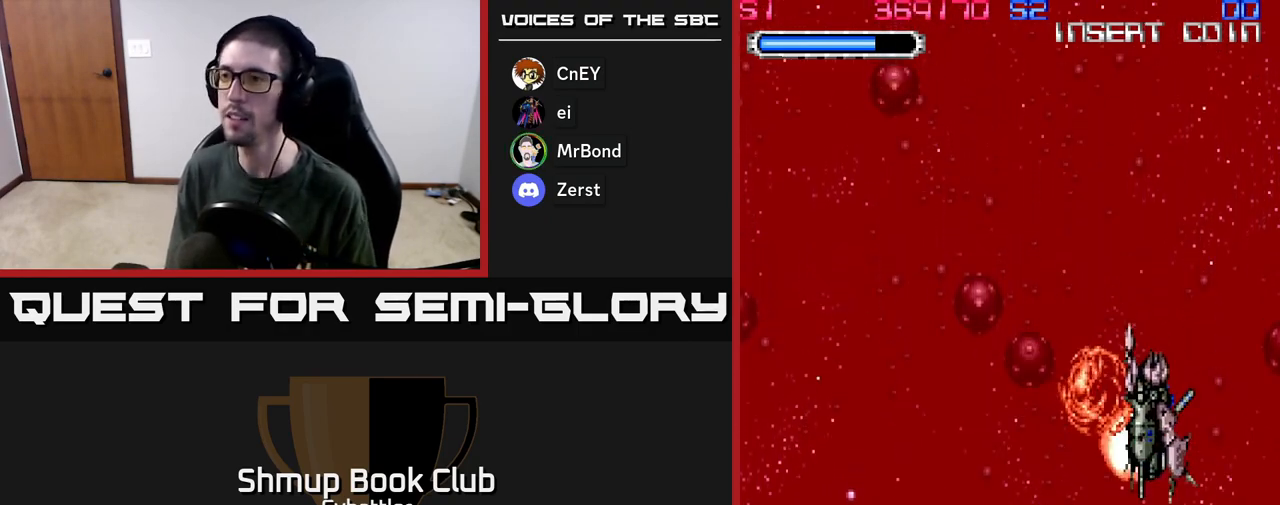
{"buttons": [], "left_stick": "center", "right_stick": "center", "events": [[283, "DPAD_RIGHT", "up"], [450, "DPAD_UP", "up"]]}
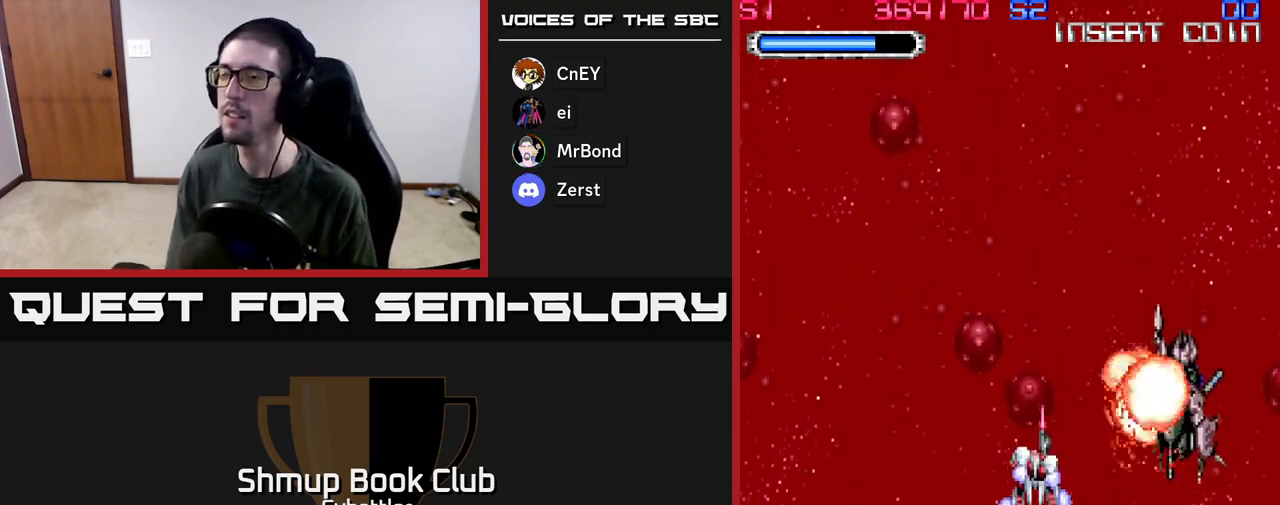
{"buttons": [], "left_stick": "center", "right_stick": "center", "events": []}
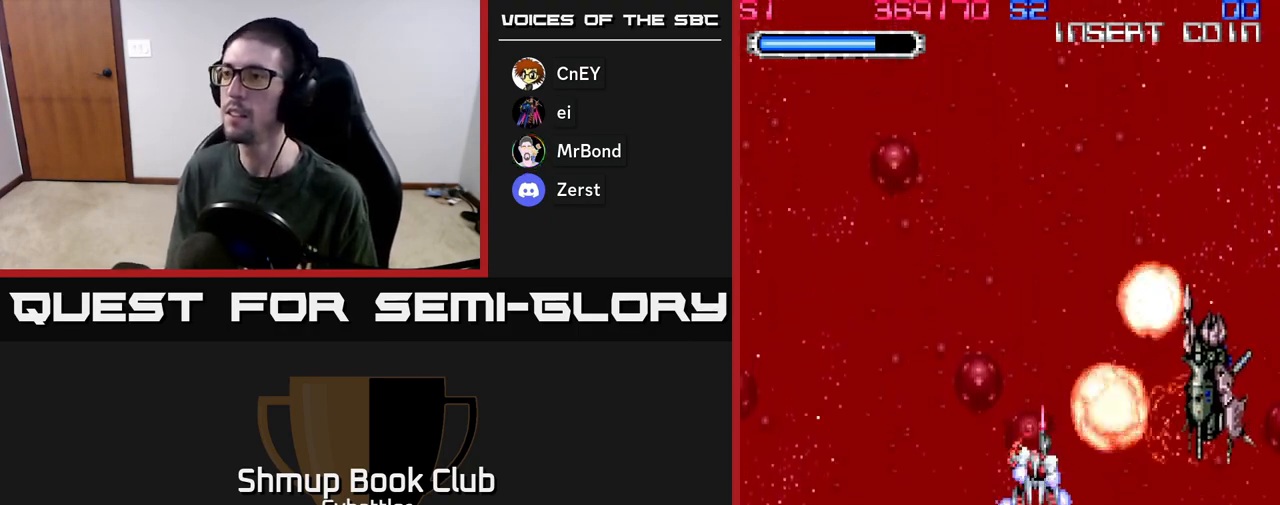
{"buttons": ["DPAD_DOWN", "DPAD_LEFT"], "left_stick": "center", "right_stick": "center", "events": [[283, "DPAD_LEFT", "down"], [367, "DPAD_DOWN", "down"]]}
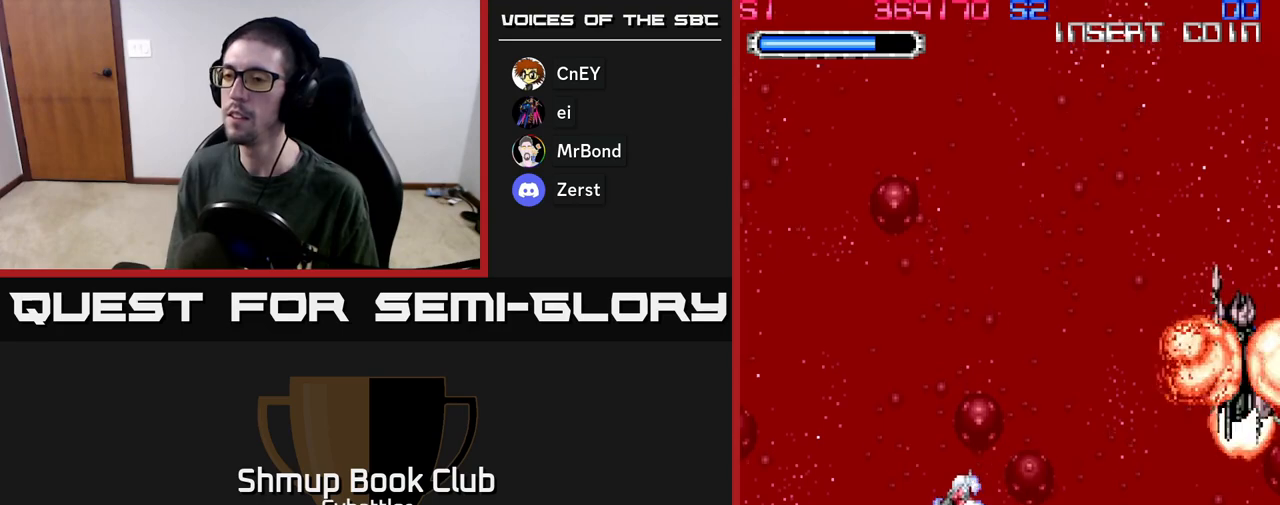
{"buttons": ["X"], "left_stick": "center", "right_stick": "center", "events": [[17, "X", "down"], [67, "DPAD_LEFT", "up"], [100, "X", "up"], [150, "X", "down"], [167, "DPAD_DOWN", "up"], [217, "X", "up"], [267, "X", "down"], [317, "X", "up"], [383, "X", "down"], [433, "X", "up"], [483, "X", "down"]]}
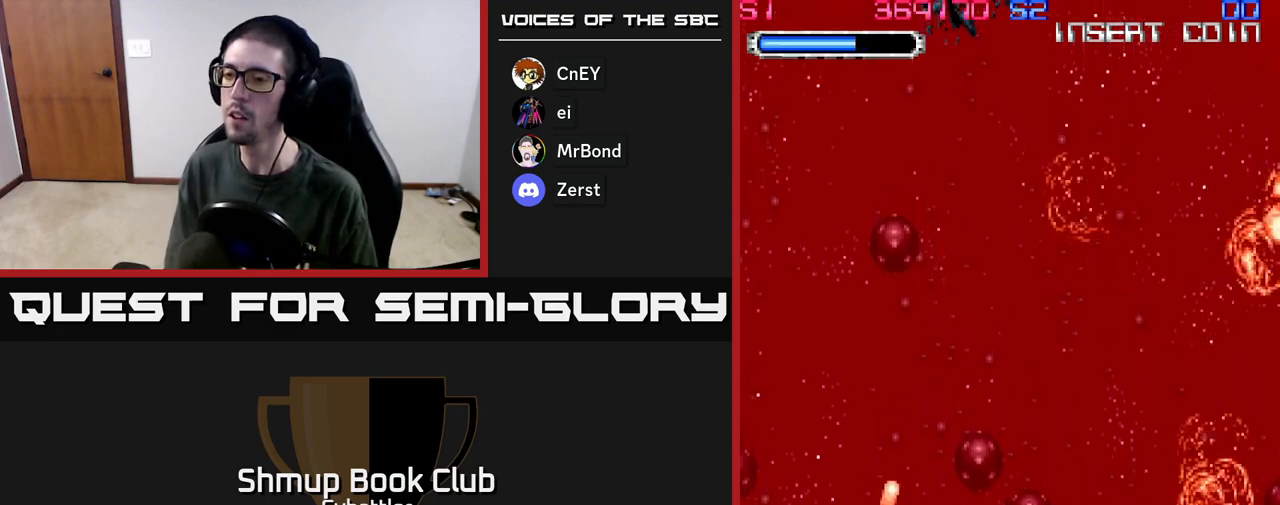
{"buttons": ["X"], "left_stick": "center", "right_stick": "center", "events": [[50, "X", "up"], [100, "X", "down"], [167, "X", "up"], [217, "X", "down"], [267, "X", "up"], [333, "X", "down"], [383, "X", "up"], [450, "X", "down"]]}
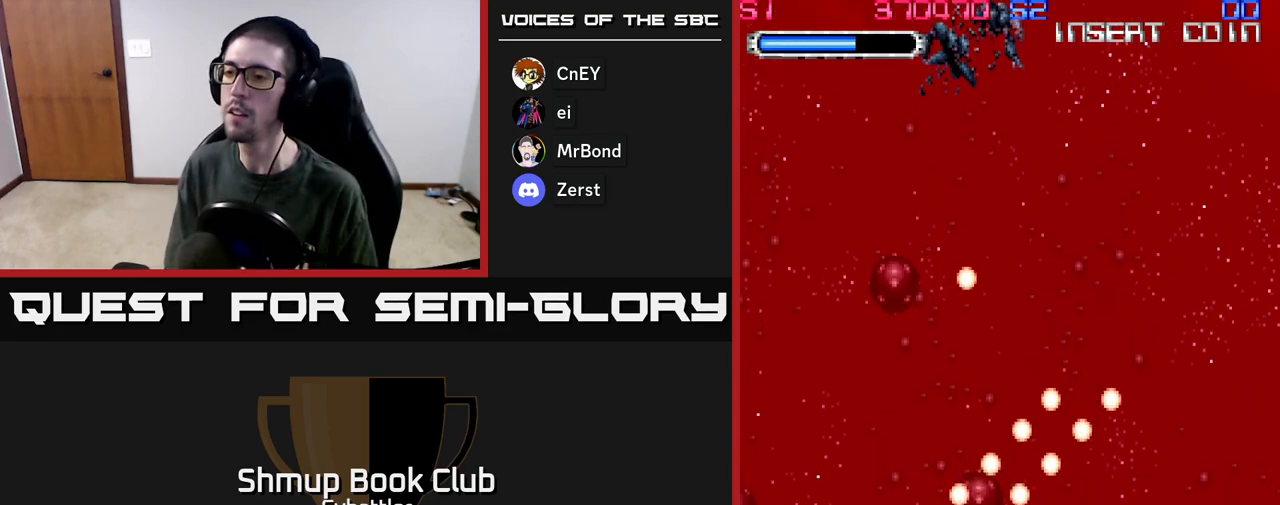
{"buttons": [], "left_stick": "center", "right_stick": "center", "events": [[17, "X", "up"], [67, "X", "down"], [133, "X", "up"], [200, "X", "down"], [250, "X", "up"]]}
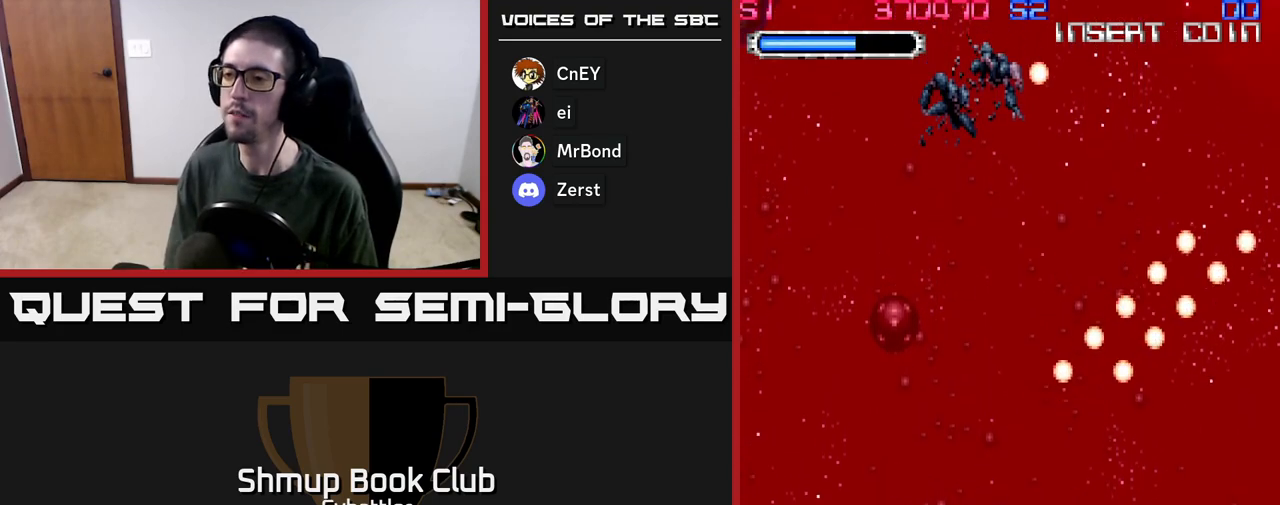
{"buttons": [], "left_stick": "center", "right_stick": "center", "events": [[33, "DPAD_RIGHT", "down"], [133, "DPAD_UP", "down"], [350, "DPAD_RIGHT", "up"], [417, "DPAD_UP", "up"]]}
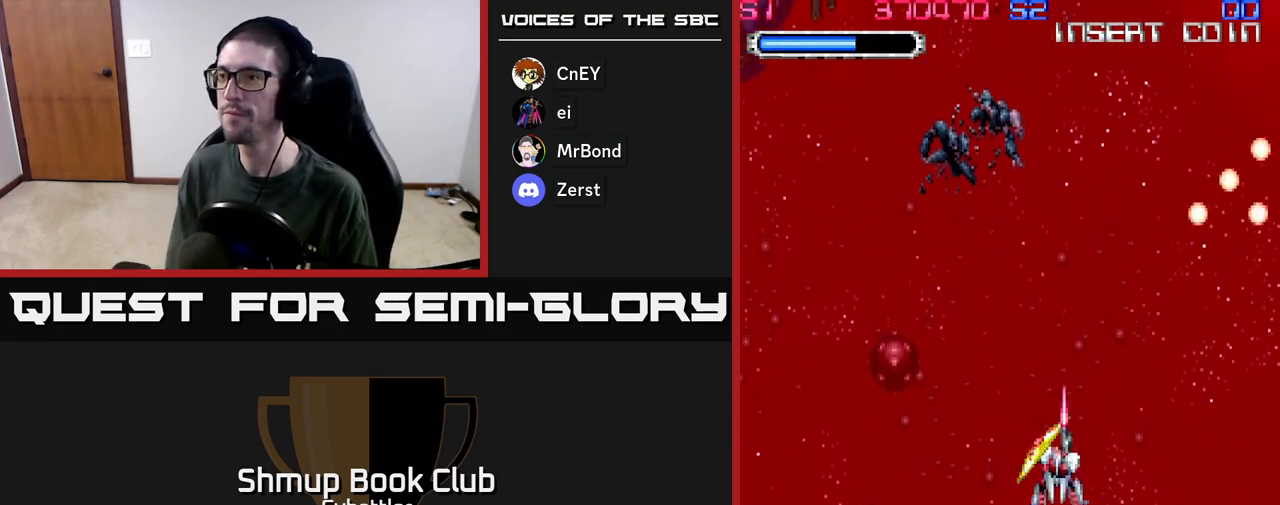
{"buttons": ["DPAD_RIGHT"], "left_stick": "center", "right_stick": "center", "events": [[383, "DPAD_RIGHT", "down"]]}
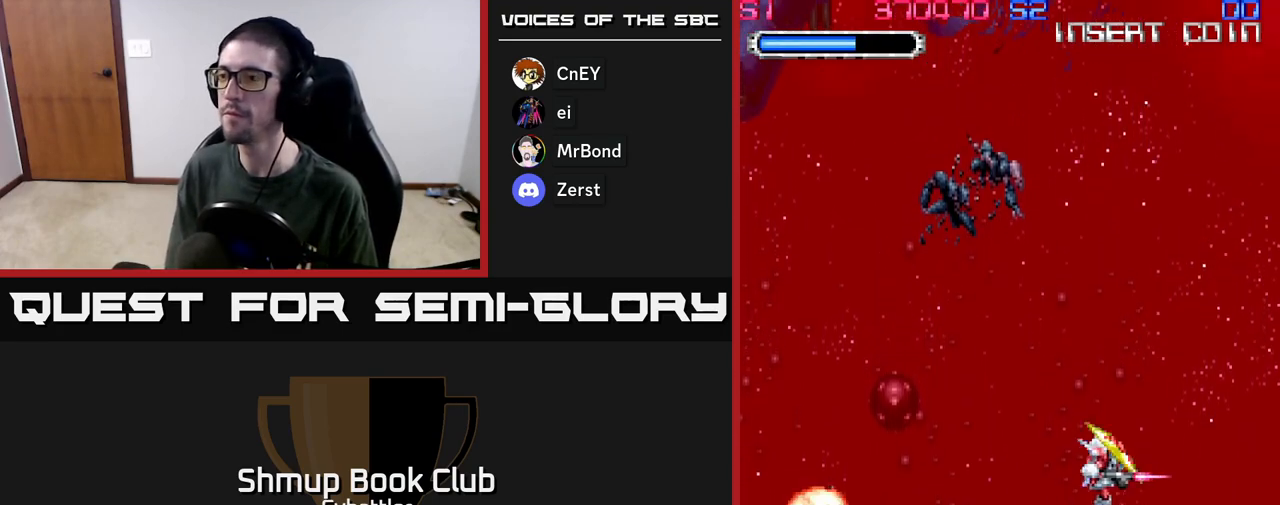
{"buttons": ["DPAD_UP"], "left_stick": "center", "right_stick": "center", "events": [[33, "DPAD_RIGHT", "up"], [150, "DPAD_UP", "down"], [167, "DPAD_LEFT", "down"], [367, "DPAD_LEFT", "up"]]}
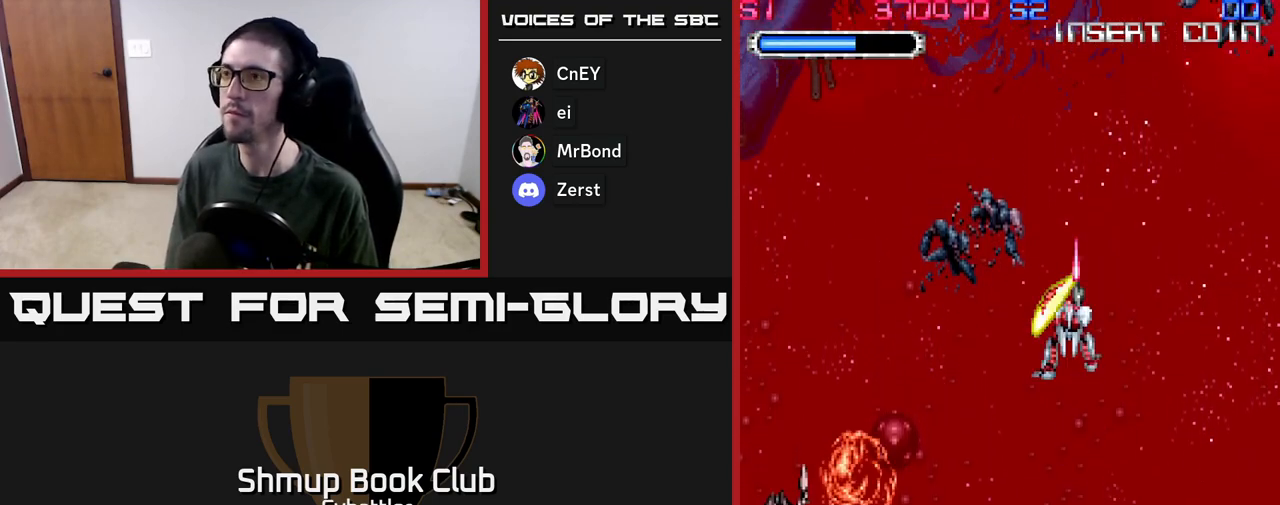
{"buttons": [], "left_stick": "center", "right_stick": "center", "events": [[100, "DPAD_RIGHT", "down"], [100, "DPAD_UP", "up"], [183, "DPAD_RIGHT", "up"]]}
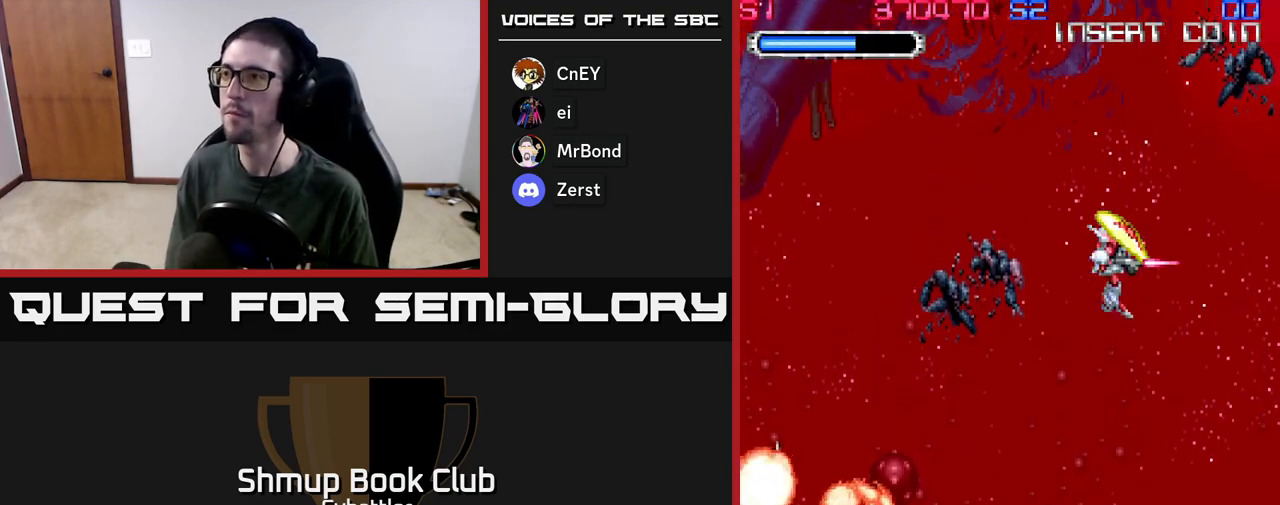
{"buttons": [], "left_stick": "center", "right_stick": "center", "events": []}
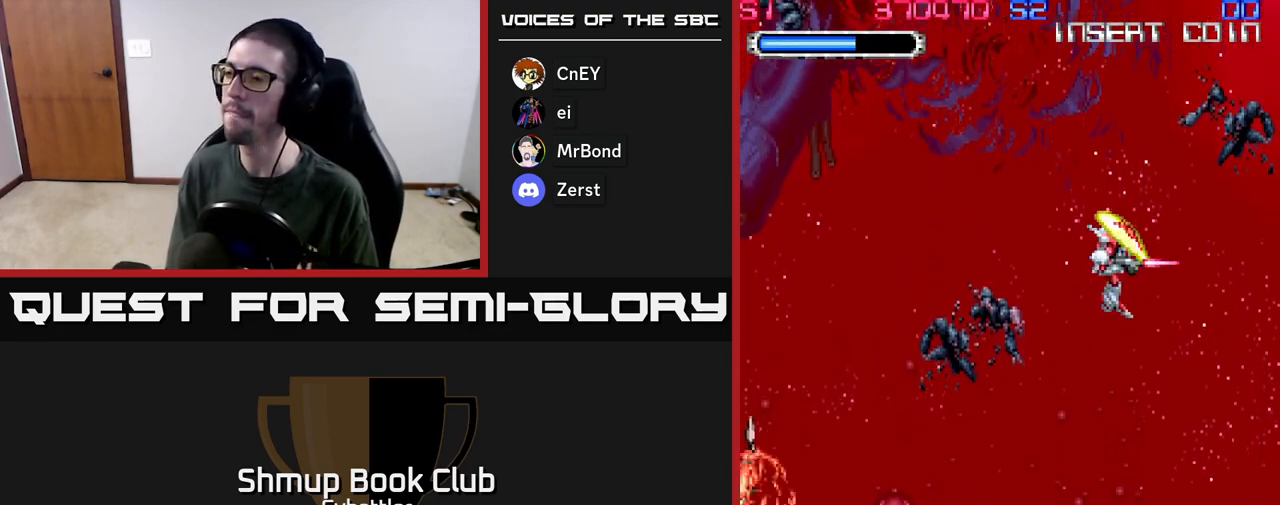
{"buttons": [], "left_stick": "center", "right_stick": "center", "events": [[17, "DPAD_LEFT", "down"], [133, "DPAD_DOWN", "down"], [167, "DPAD_LEFT", "up"], [450, "DPAD_DOWN", "up"]]}
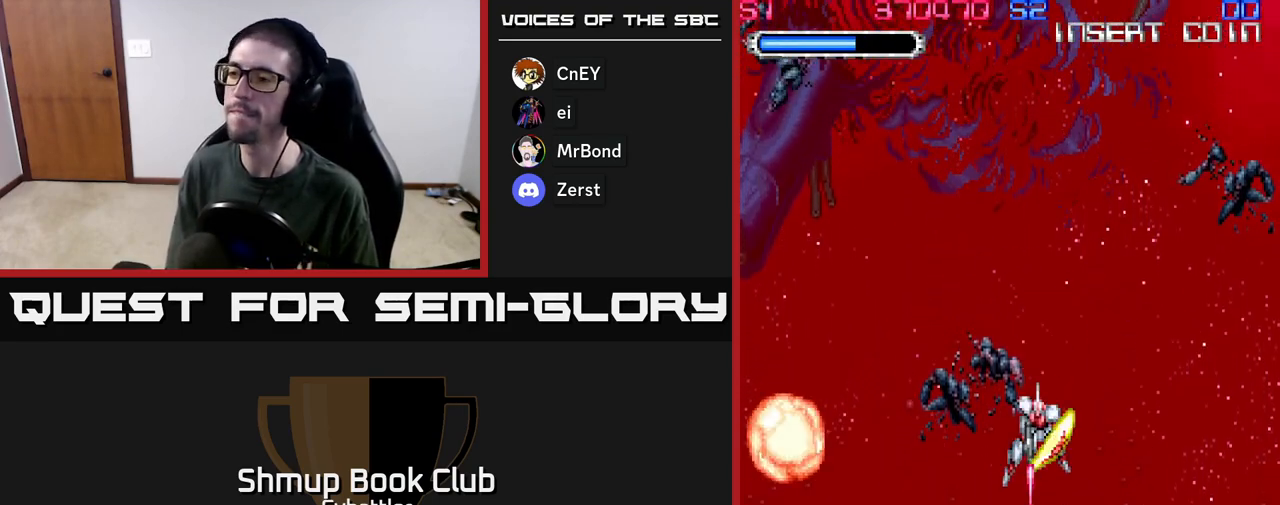
{"buttons": ["DPAD_RIGHT"], "left_stick": "center", "right_stick": "center", "events": [[483, "DPAD_RIGHT", "down"]]}
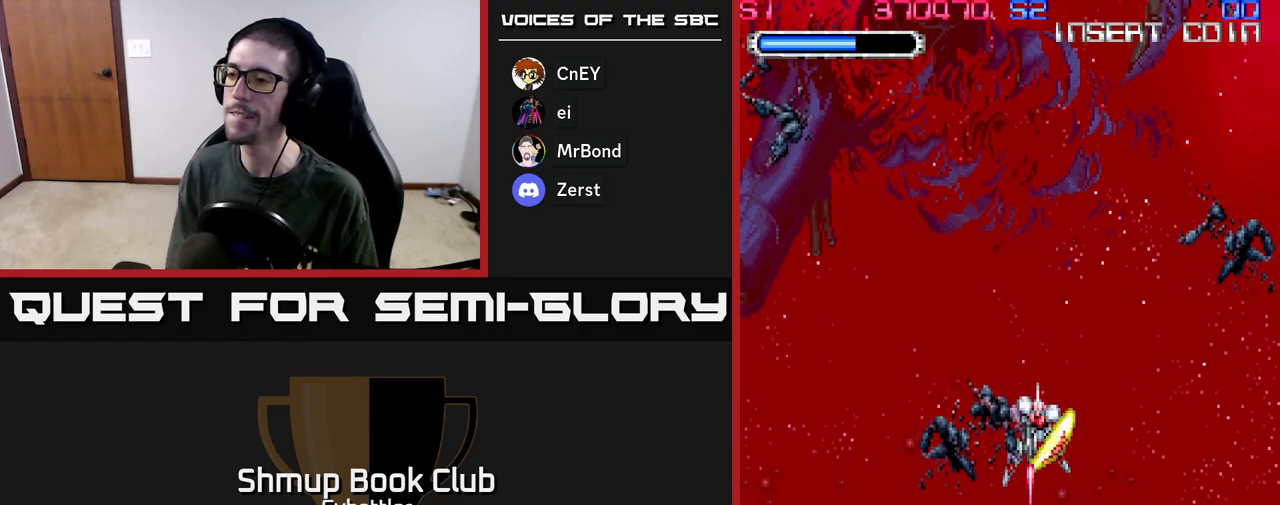
{"buttons": ["DPAD_DOWN"], "left_stick": "center", "right_stick": "center", "events": [[67, "DPAD_DOWN", "down"], [133, "DPAD_RIGHT", "up"], [200, "DPAD_LEFT", "down"], [450, "DPAD_LEFT", "up"]]}
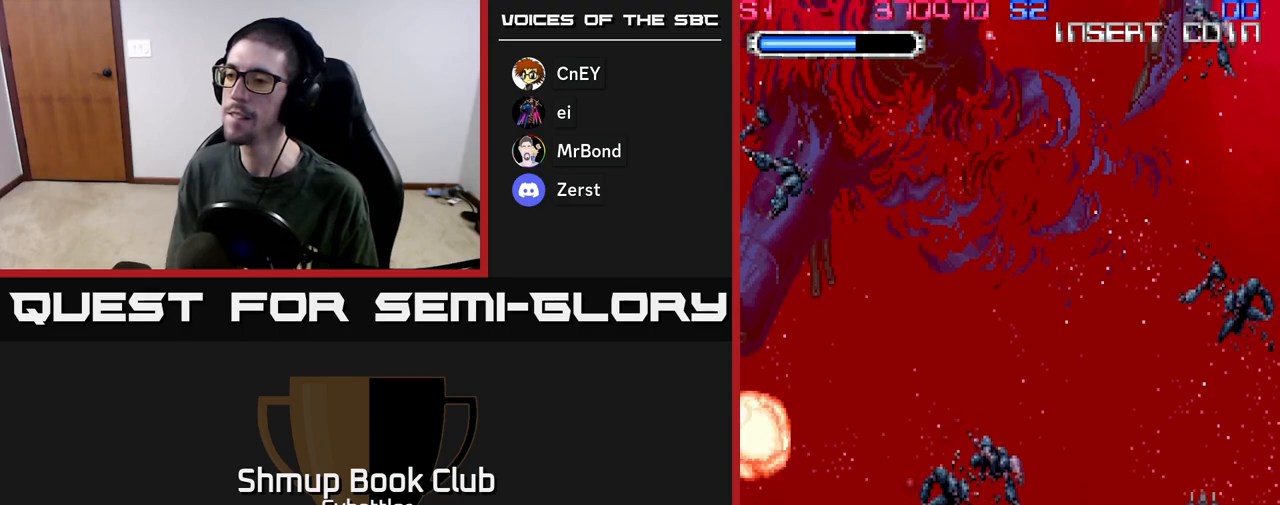
{"buttons": ["DPAD_UP", "DPAD_RIGHT"], "left_stick": "center", "right_stick": "center", "events": [[100, "DPAD_DOWN", "up"], [167, "DPAD_UP", "down"], [450, "DPAD_RIGHT", "down"]]}
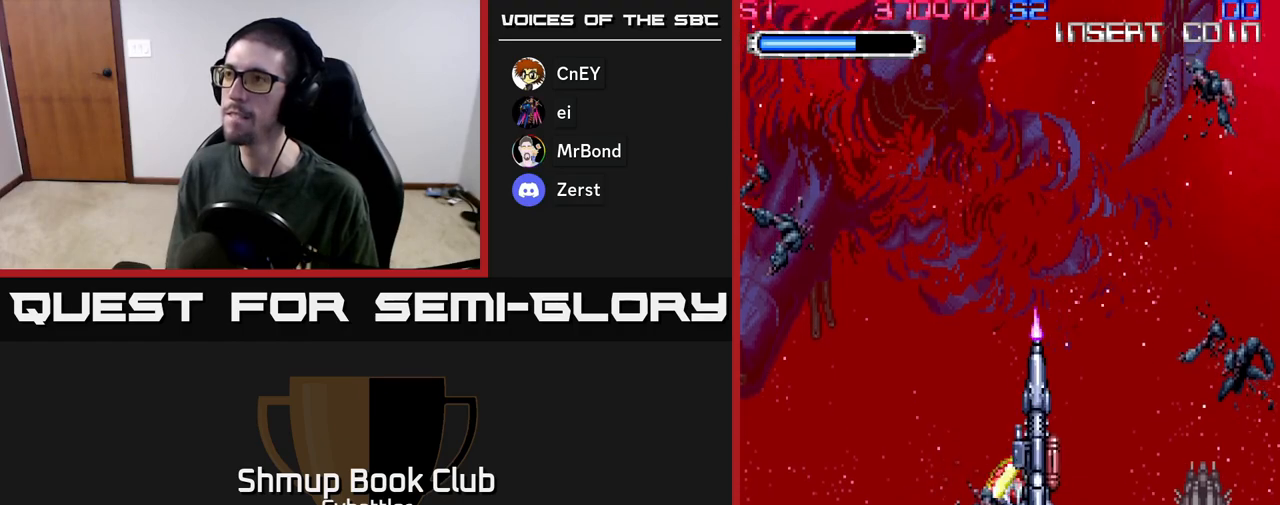
{"buttons": [], "left_stick": "center", "right_stick": "center", "events": [[200, "DPAD_RIGHT", "up"], [300, "DPAD_UP", "up"]]}
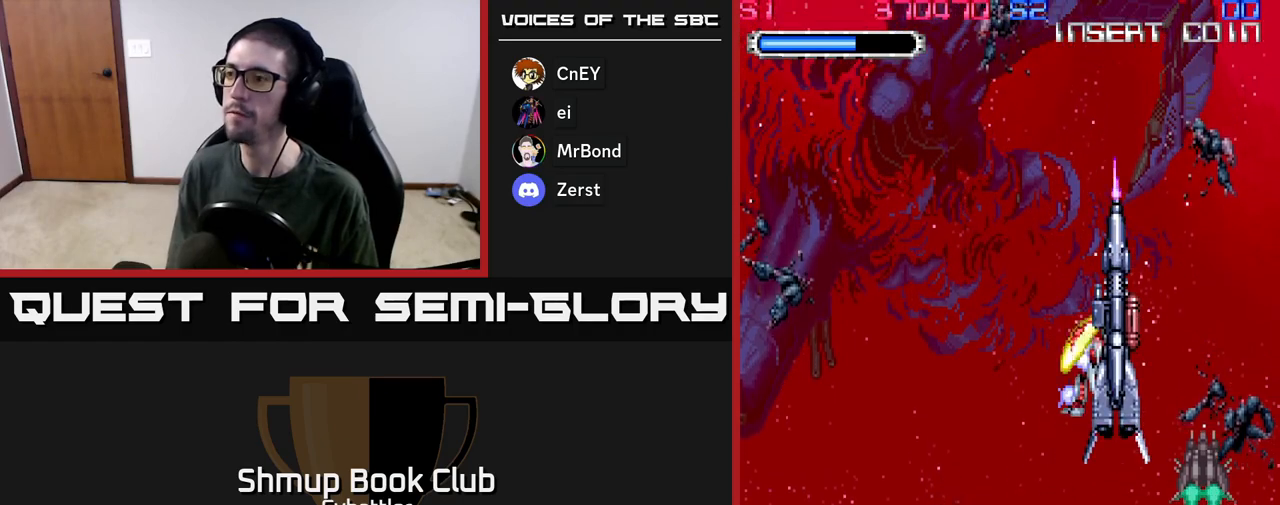
{"buttons": [], "left_stick": "center", "right_stick": "center", "events": []}
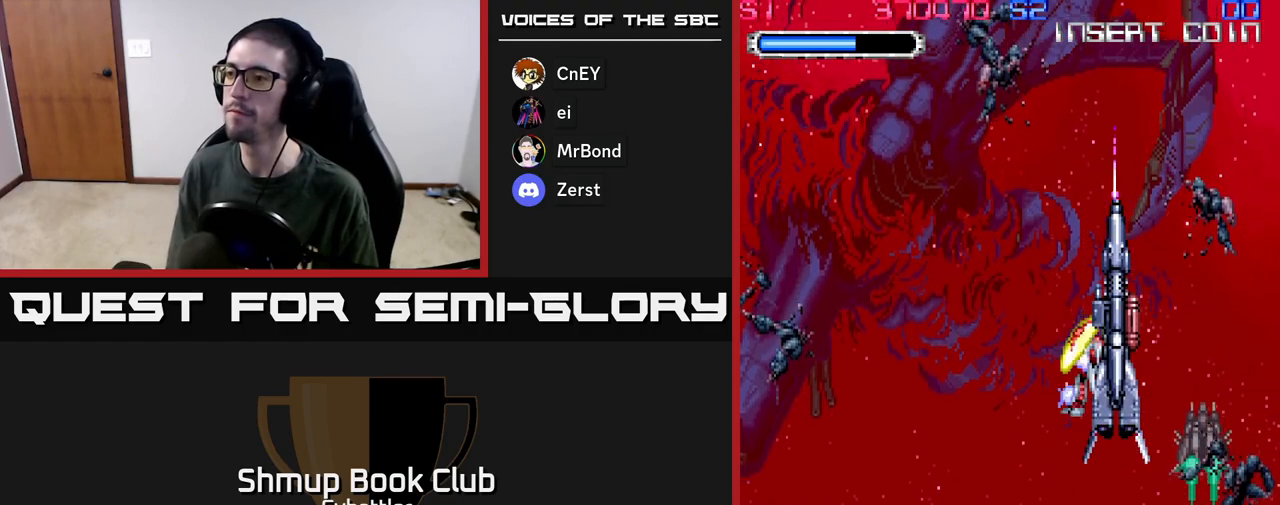
{"buttons": [], "left_stick": "center", "right_stick": "center", "events": []}
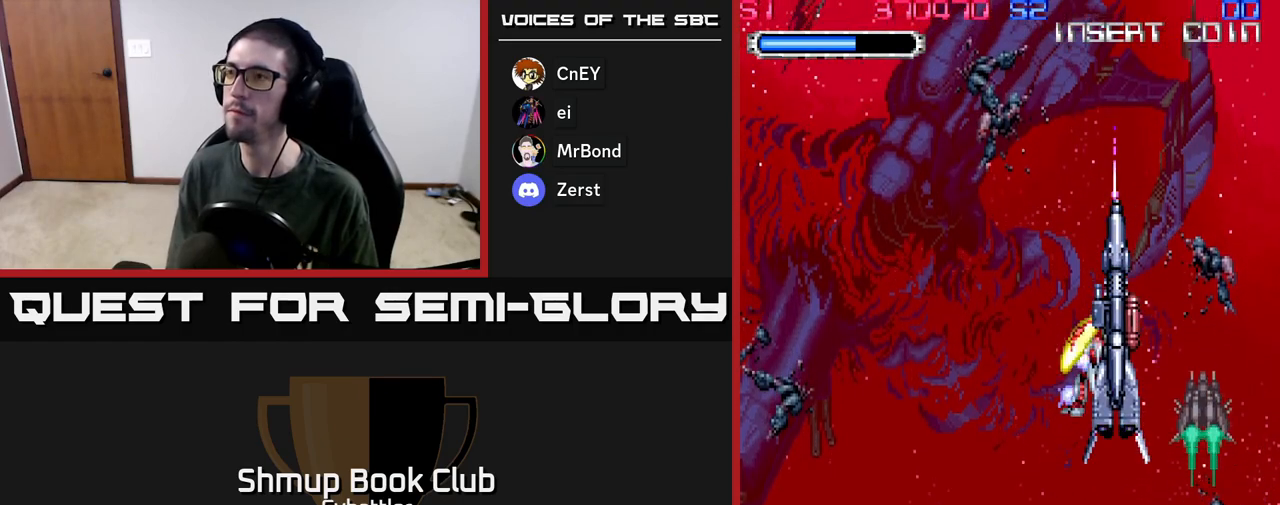
{"buttons": [], "left_stick": "center", "right_stick": "center", "events": []}
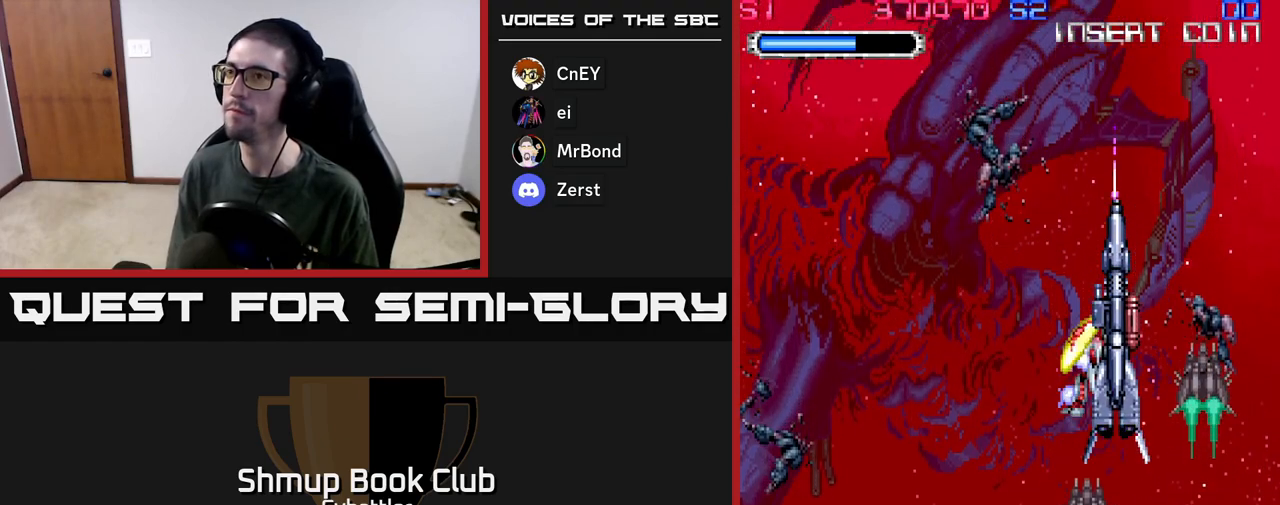
{"buttons": [], "left_stick": "center", "right_stick": "center", "events": [[33, "DPAD_RIGHT", "down"], [100, "DPAD_RIGHT", "up"]]}
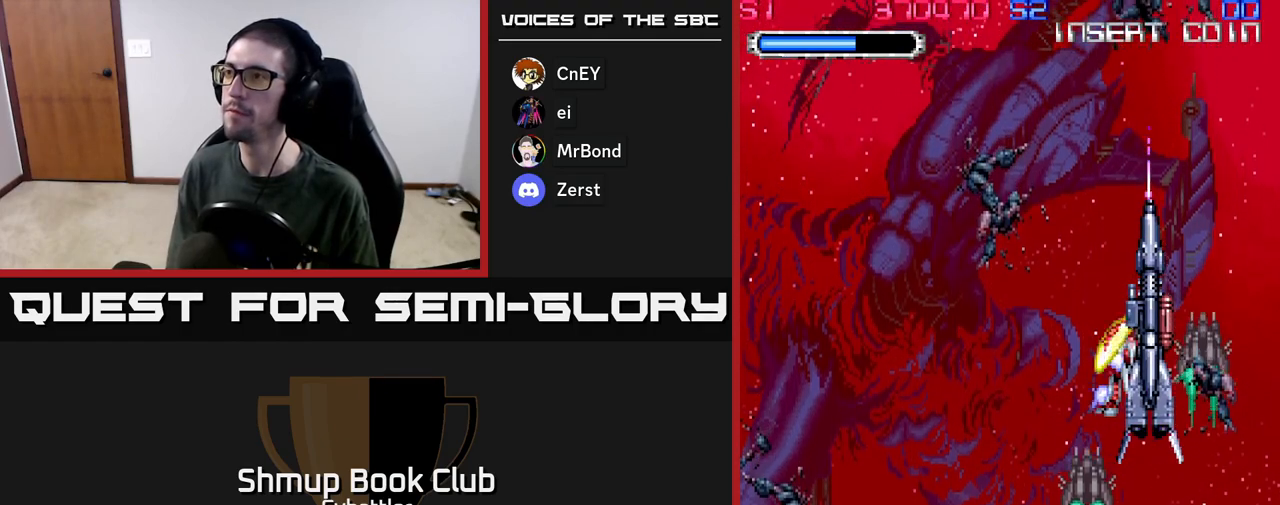
{"buttons": ["DPAD_LEFT"], "left_stick": "center", "right_stick": "center", "events": [[450, "DPAD_LEFT", "down"]]}
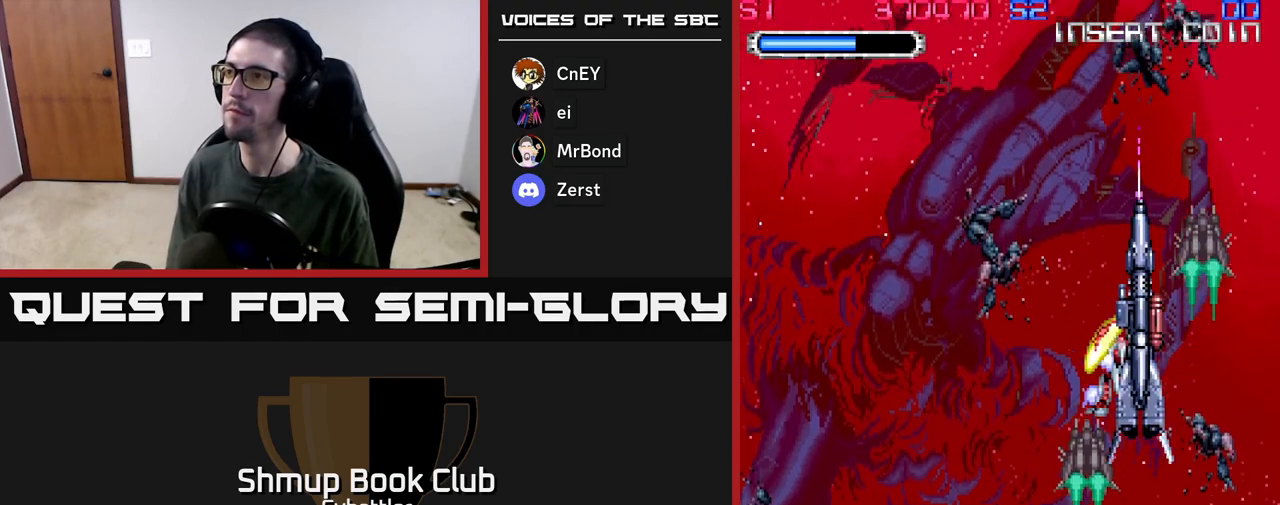
{"buttons": [], "left_stick": "center", "right_stick": "center", "events": [[33, "DPAD_LEFT", "up"]]}
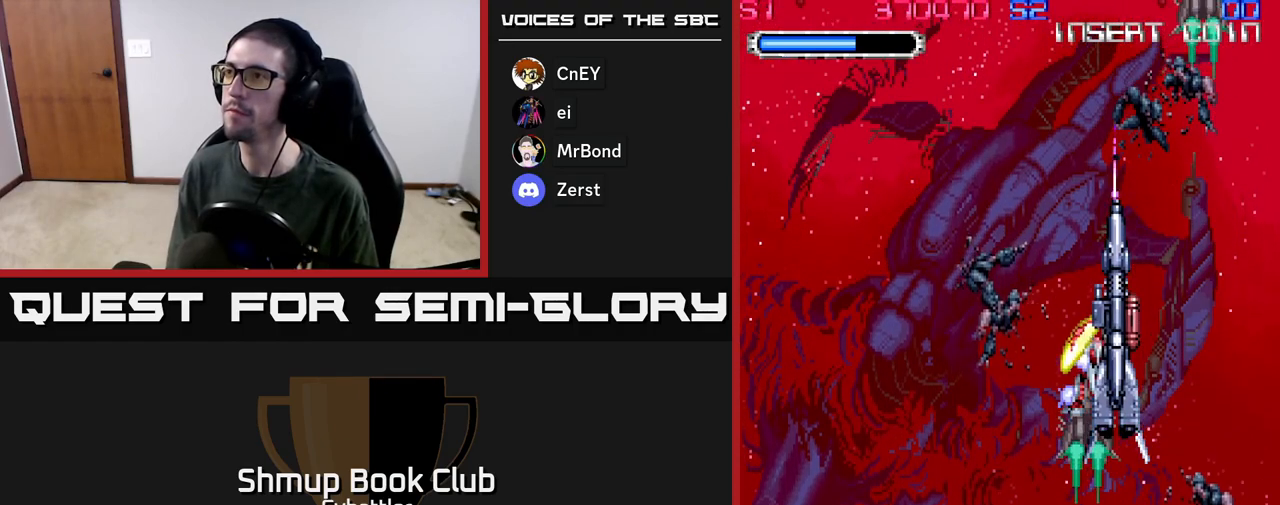
{"buttons": [], "left_stick": "center", "right_stick": "center", "events": []}
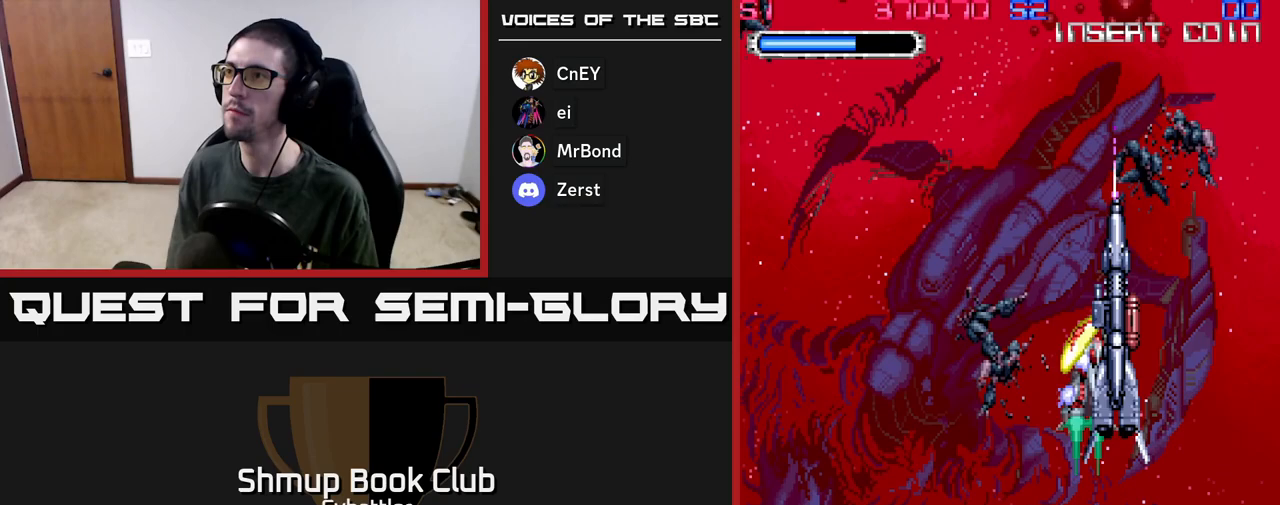
{"buttons": ["A"], "left_stick": "center", "right_stick": "center", "events": [[83, "A", "down"]]}
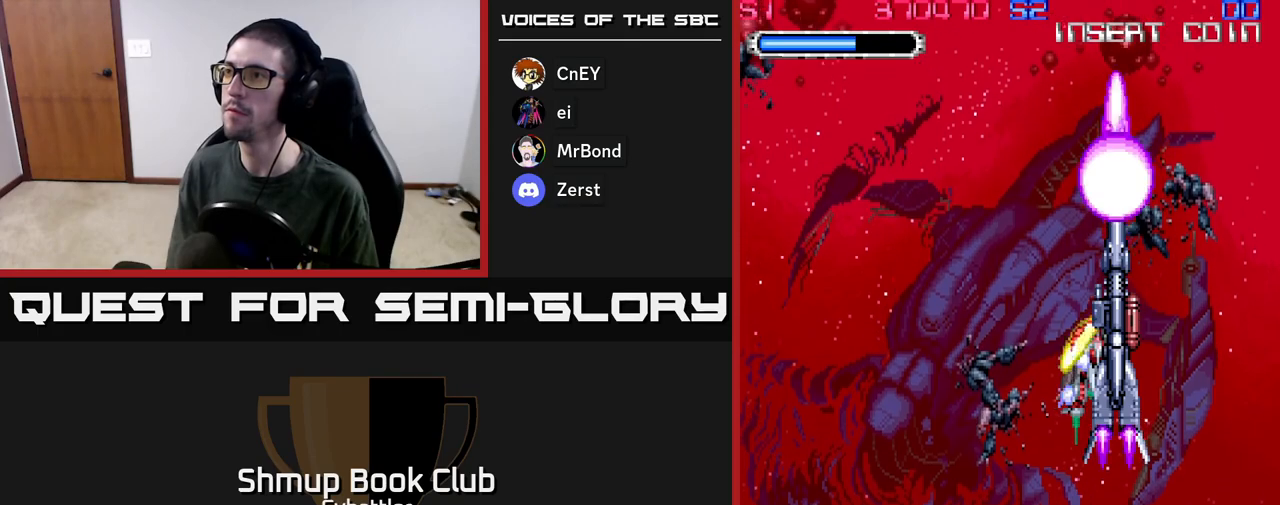
{"buttons": ["A"], "left_stick": "center", "right_stick": "center", "events": []}
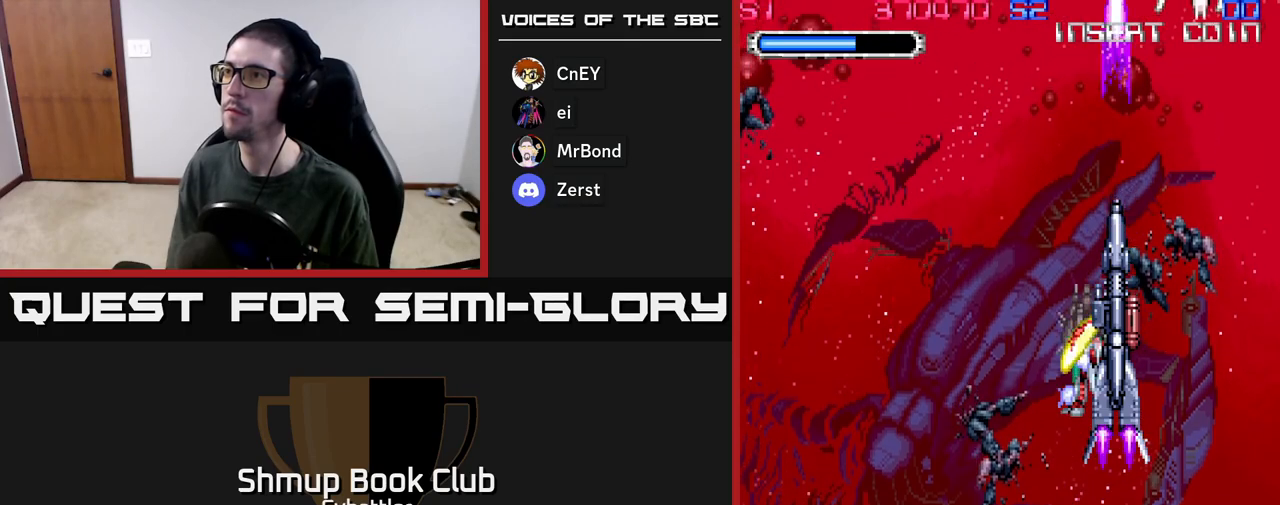
{"buttons": ["A", "DPAD_UP"], "left_stick": "center", "right_stick": "center", "events": [[217, "DPAD_RIGHT", "down"], [317, "DPAD_UP", "down"], [400, "DPAD_RIGHT", "up"]]}
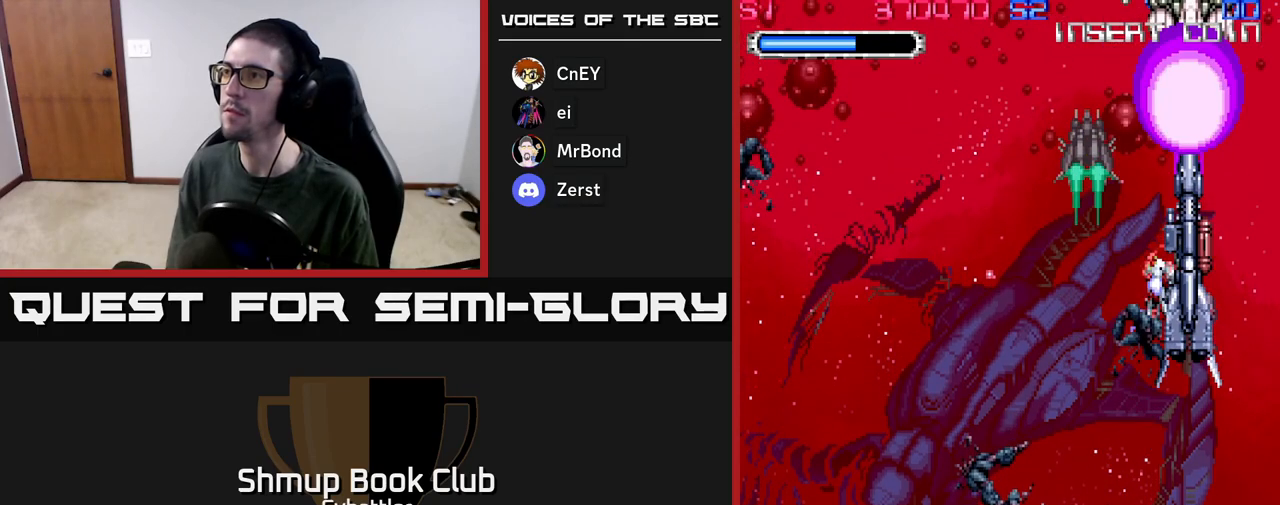
{"buttons": ["DPAD_UP"], "left_stick": "center", "right_stick": "center", "events": [[17, "DPAD_UP", "up"], [267, "X", "down"], [283, "A", "up"], [300, "DPAD_UP", "down"], [333, "X", "up"], [417, "X", "down"], [467, "X", "up"]]}